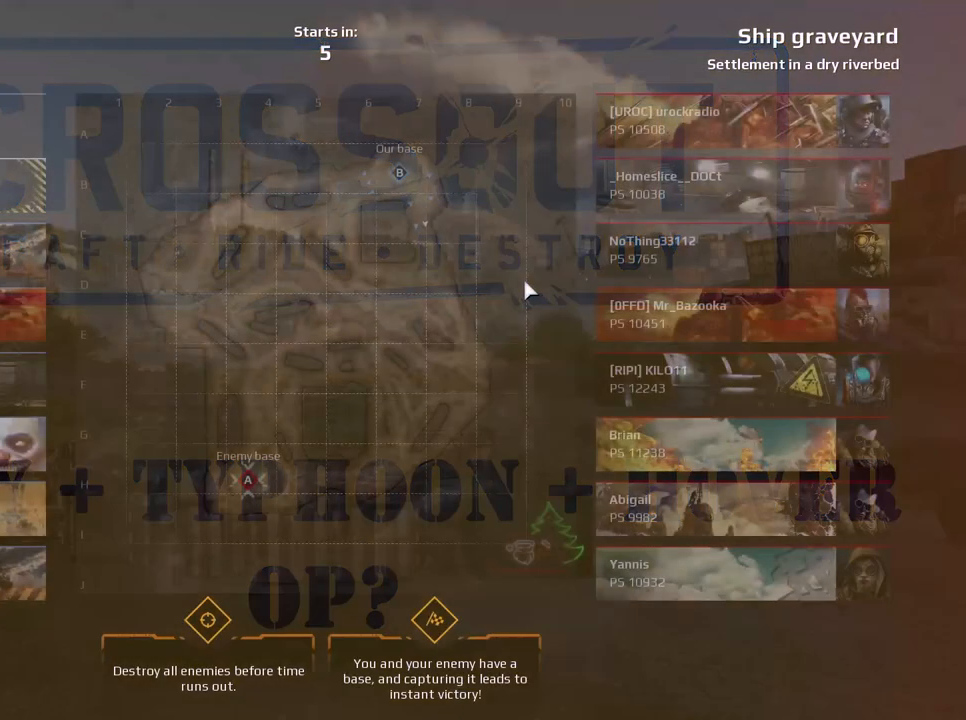
Gameplay with keyboard and mouse; each line is a JSON object with the keys and mouse buttons held at the frame after it. "events" lists presses ("down") and releases ("up") of "a", "ctrl", "d", "e", "f", "q", "r", "s", "shift", "space", "tab", "w", "mouse_left", "mouse_wheel", "mouse_right", "mouse_mb4" and "mouse_mb5" between this image and that frame as [ms after this image, input, new state], when the widget could be followed in between. "mouse_left", "mouse_wheel", "mouse_right", "mouse_mb4", "mouse_mb5" = the "left", "wheel", "right", "mb4", "mb5" buttons of the "mouse" list. No other keys are recorded. "wheel" means that the mouse wheel is clicked or scrolled. Mouse movement is not recorded.
{"keys": [], "mouse": [], "events": []}
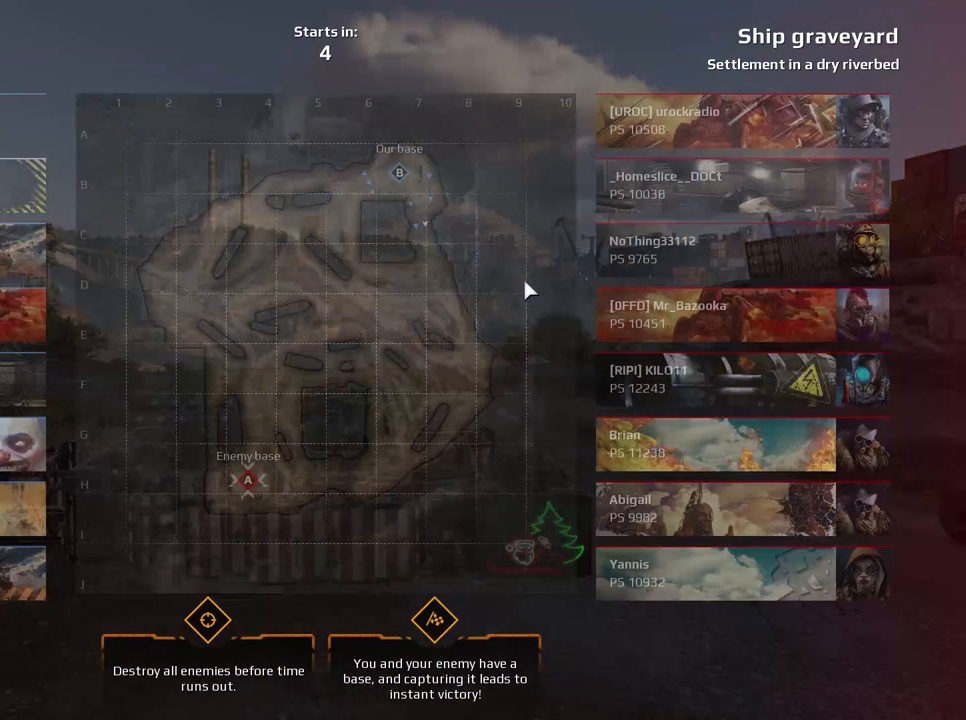
{"keys": [], "mouse": [], "events": []}
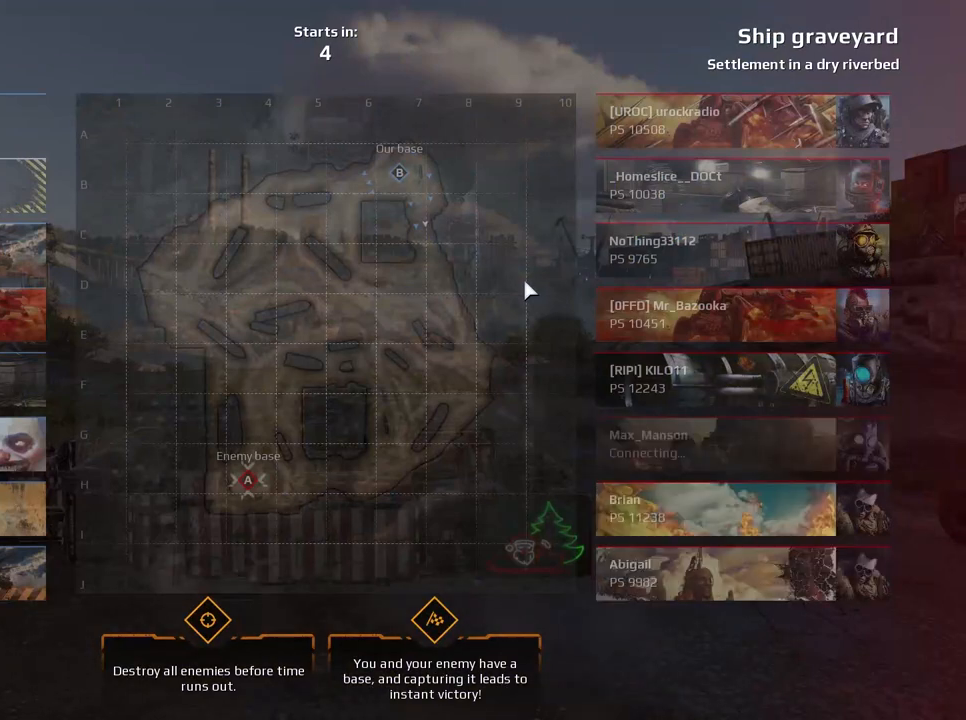
{"keys": [], "mouse": [], "events": []}
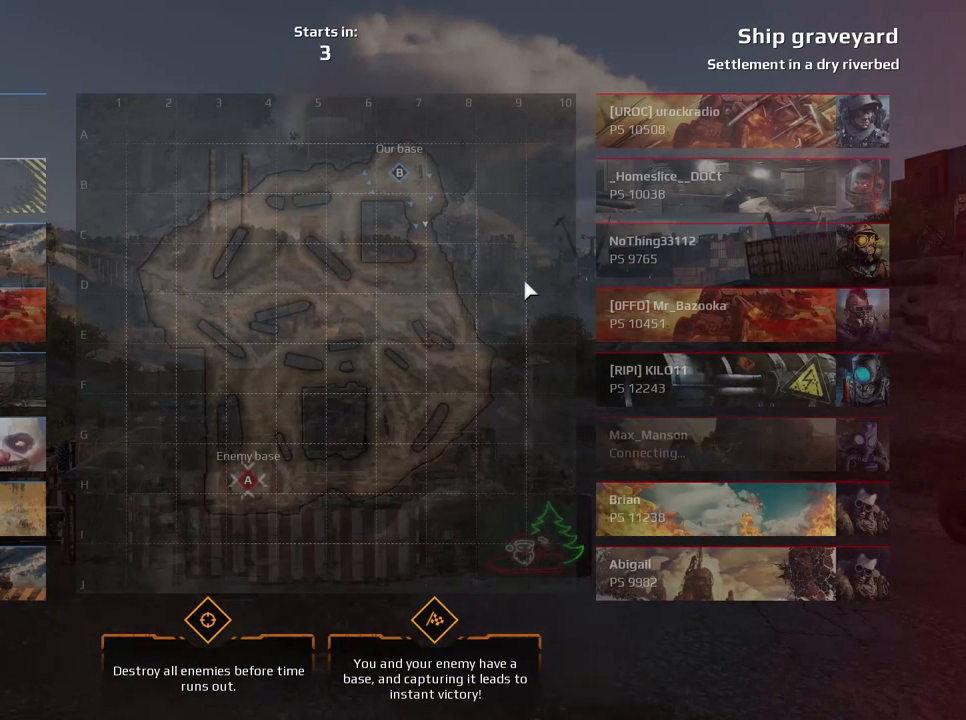
{"keys": [], "mouse": [], "events": []}
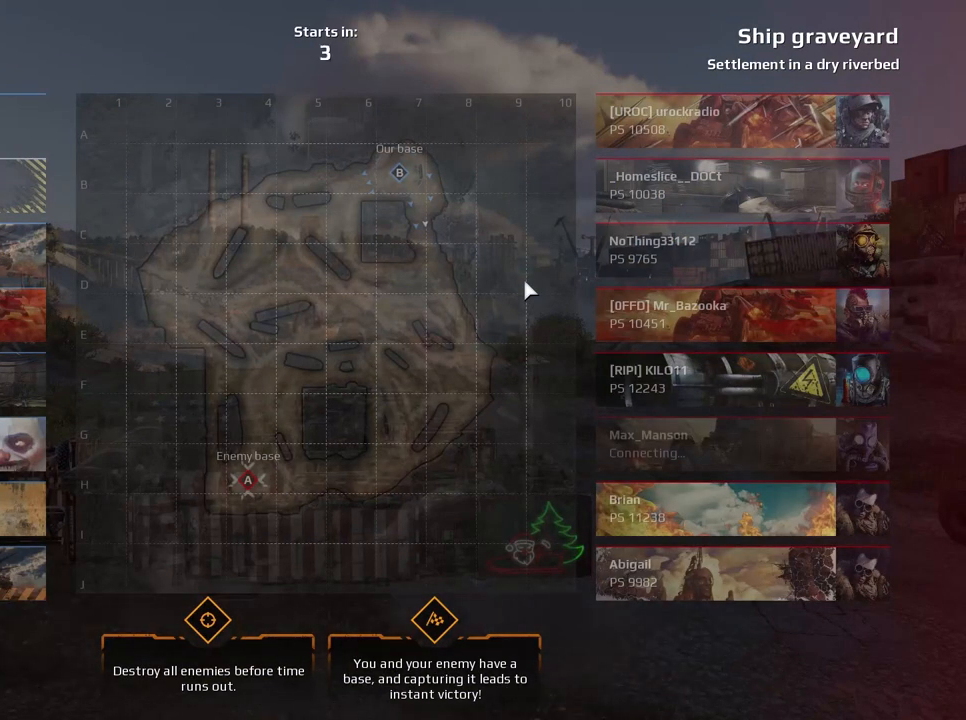
{"keys": [], "mouse": [], "events": []}
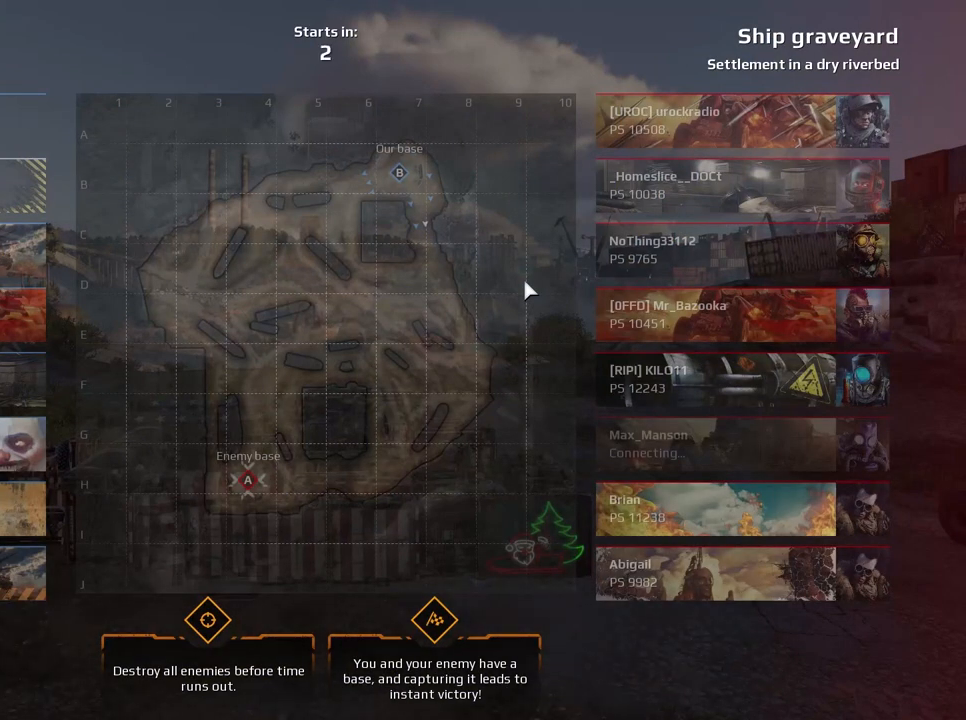
{"keys": [], "mouse": [], "events": []}
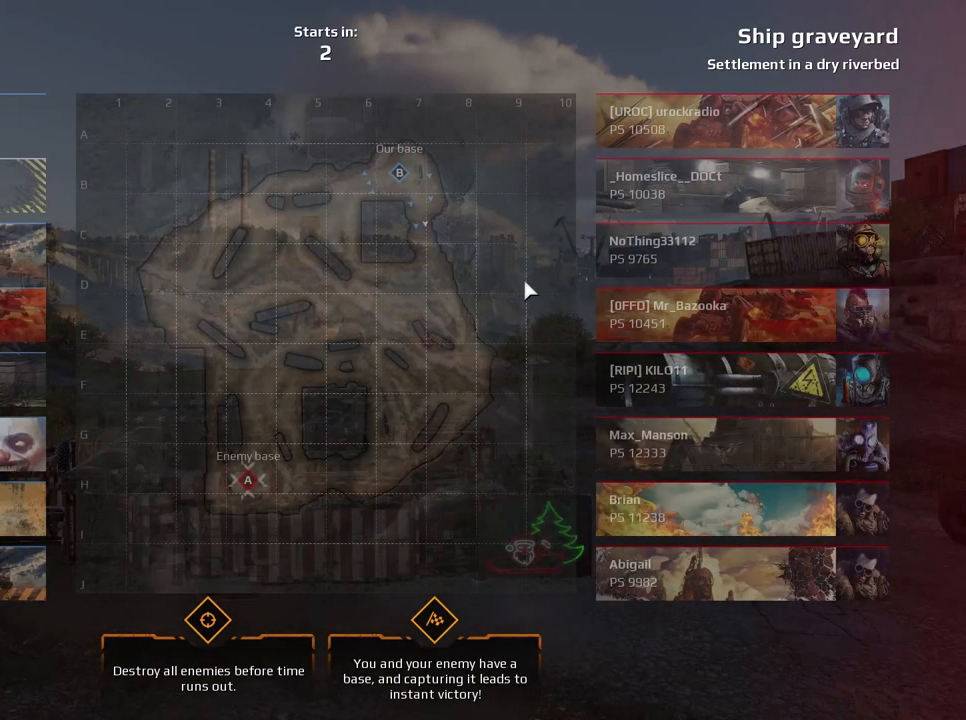
{"keys": [], "mouse": [], "events": []}
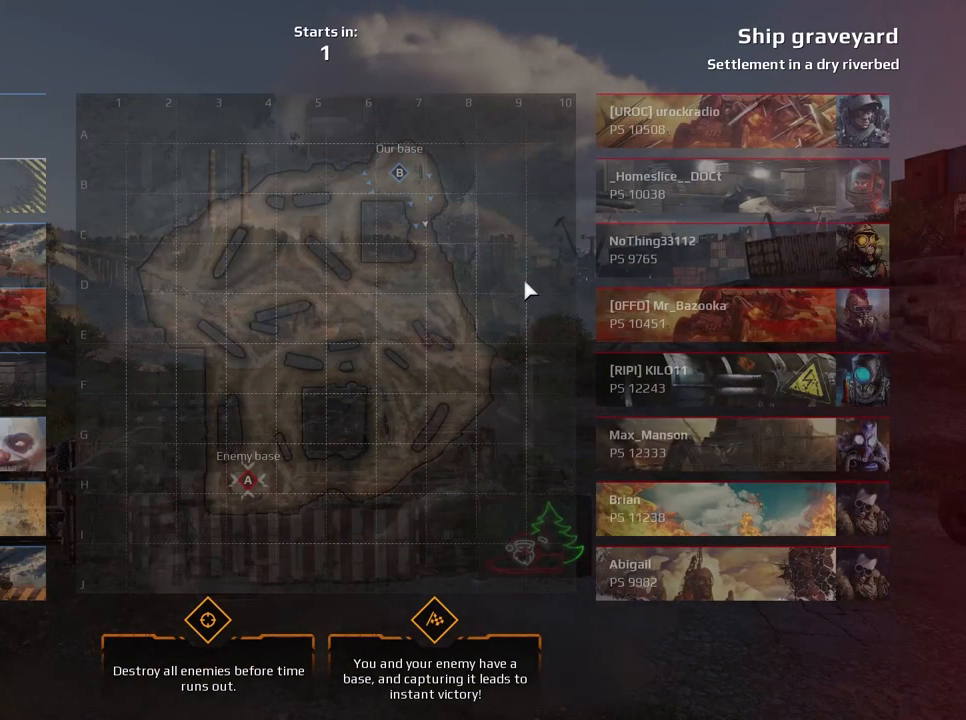
{"keys": [], "mouse": [], "events": []}
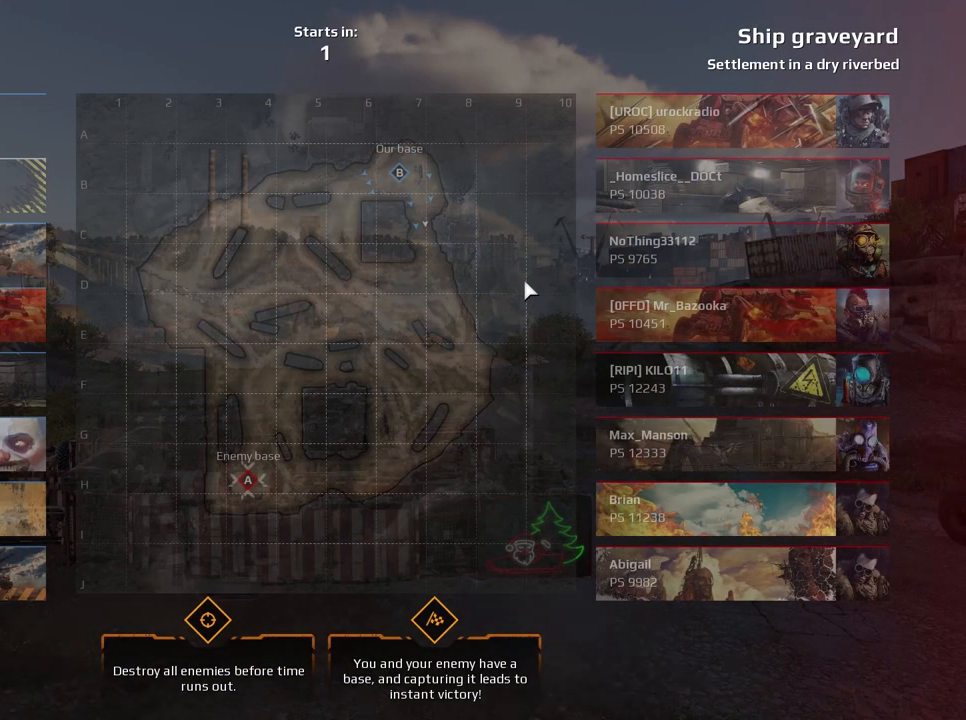
{"keys": [], "mouse": [], "events": []}
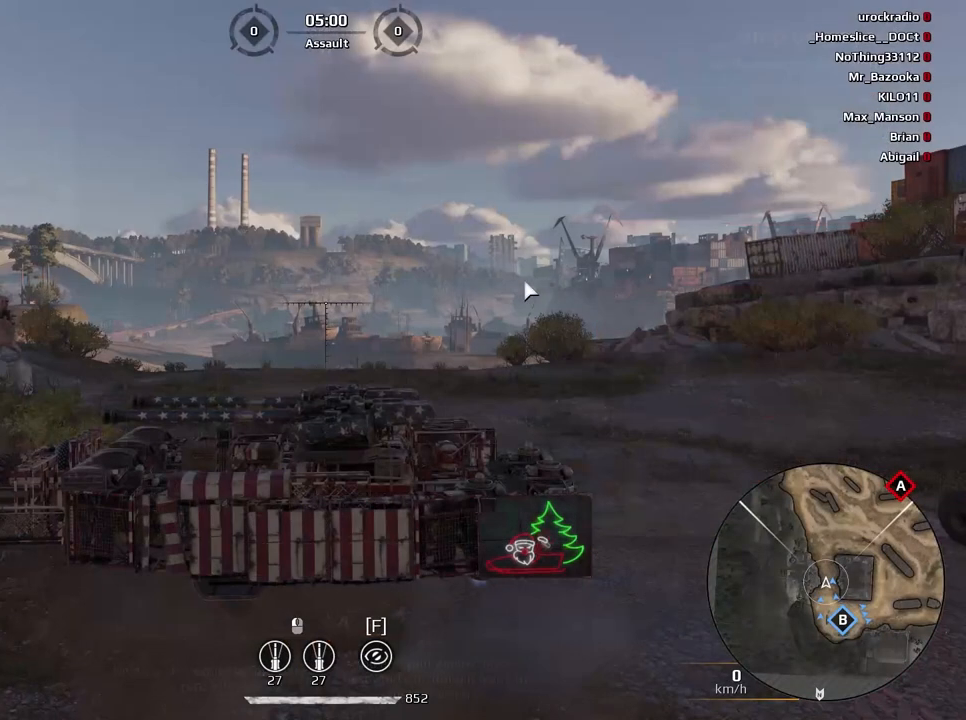
{"keys": ["d", "w"], "mouse": [], "events": [[300, "d", "down"], [300, "w", "down"]]}
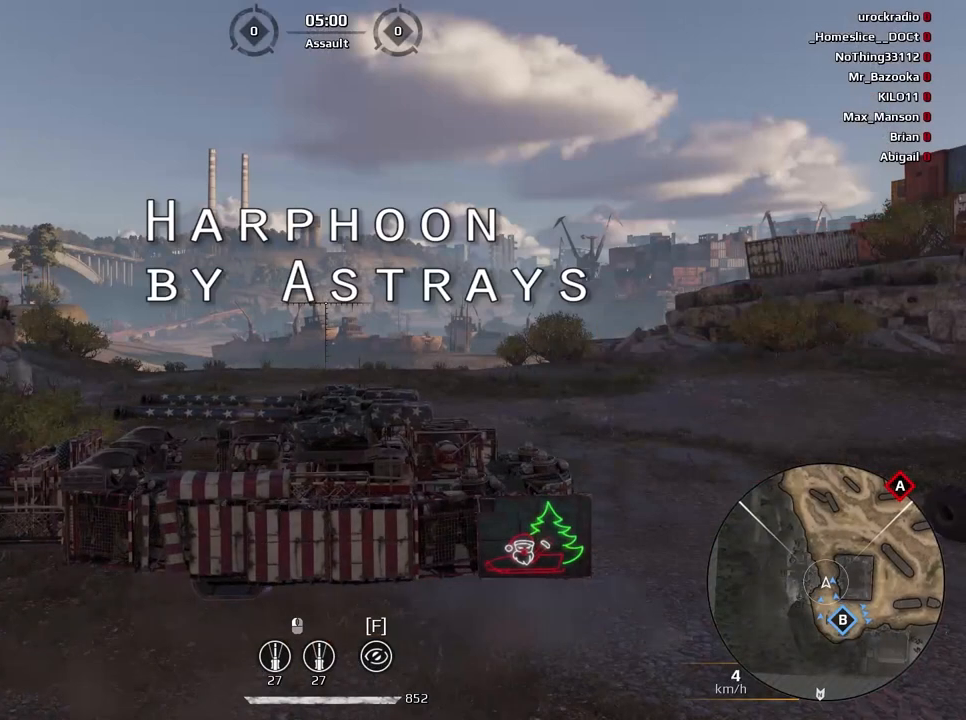
{"keys": ["e", "w"], "mouse": [], "events": [[267, "d", "up"], [467, "e", "down"]]}
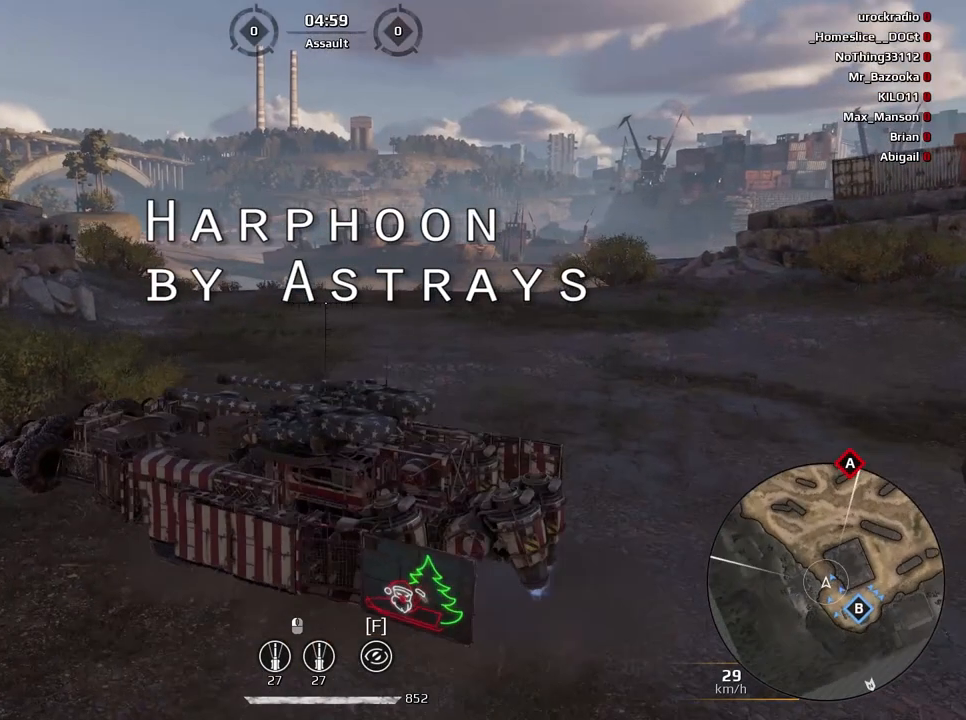
{"keys": ["e"], "mouse": [], "events": [[301, "w", "up"]]}
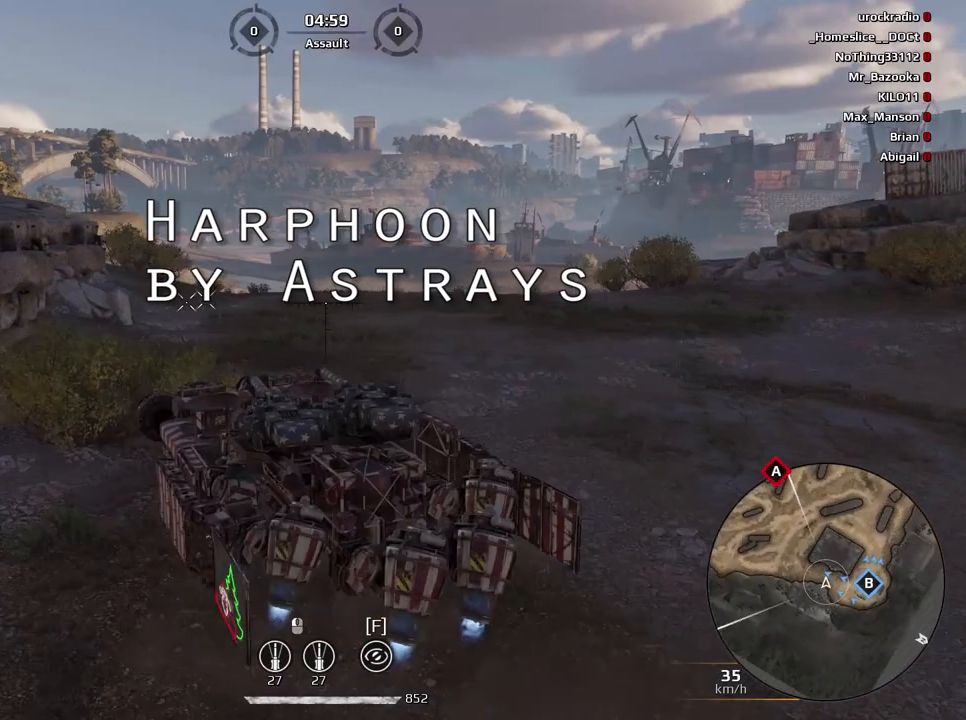
{"keys": ["e", "w"], "mouse": [], "events": [[200, "w", "down"]]}
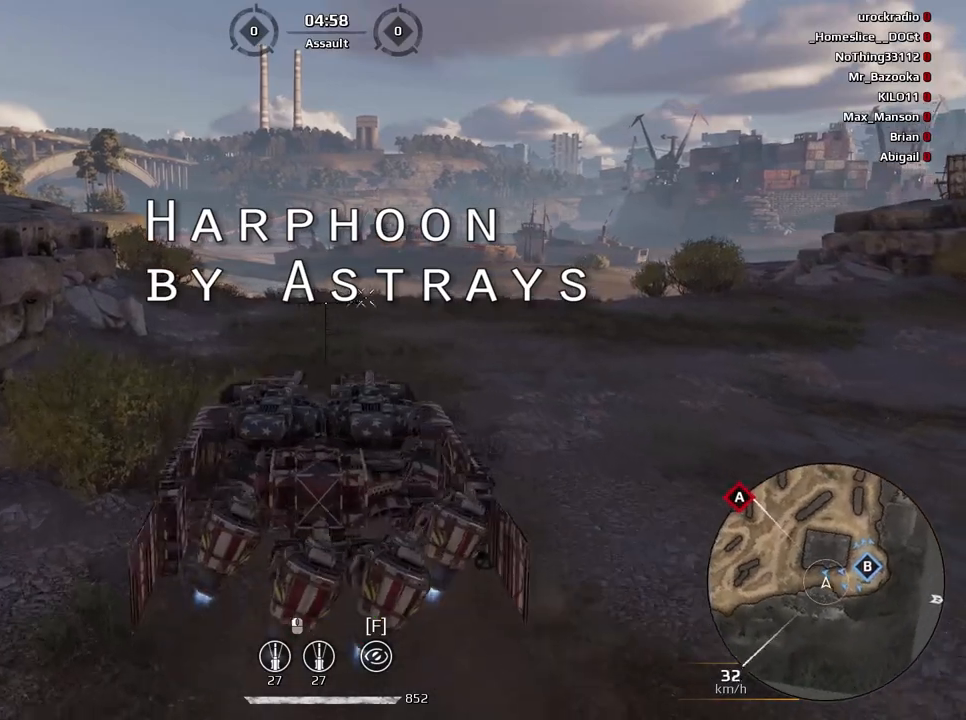
{"keys": ["tab", "w"], "mouse": [], "events": [[500, "e", "up"], [500, "tab", "down"]]}
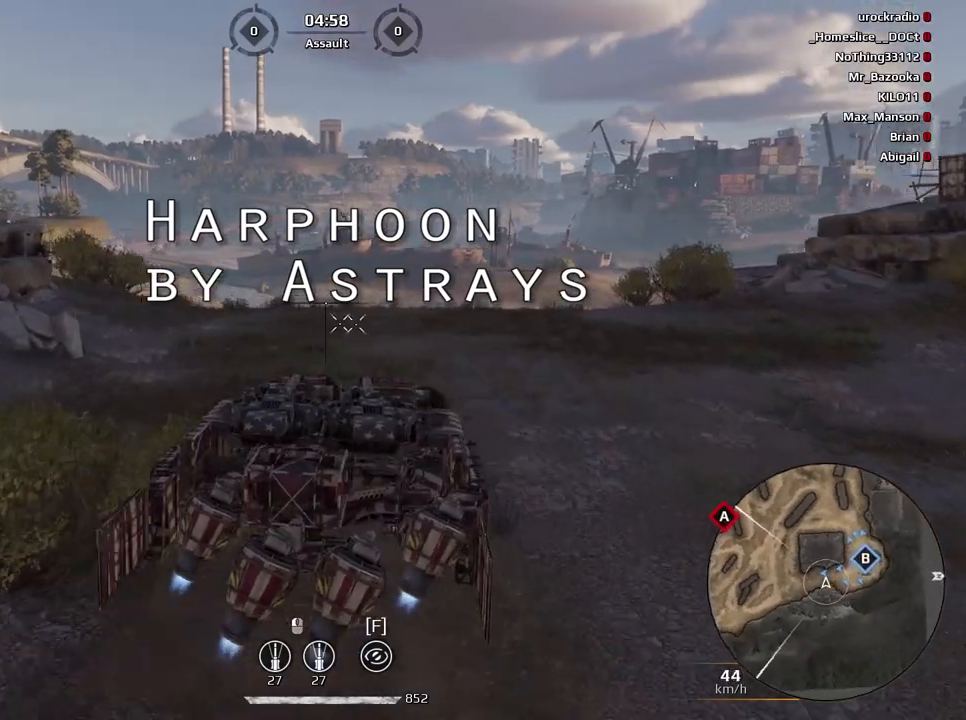
{"keys": ["tab"], "mouse": [], "events": [[234, "w", "up"]]}
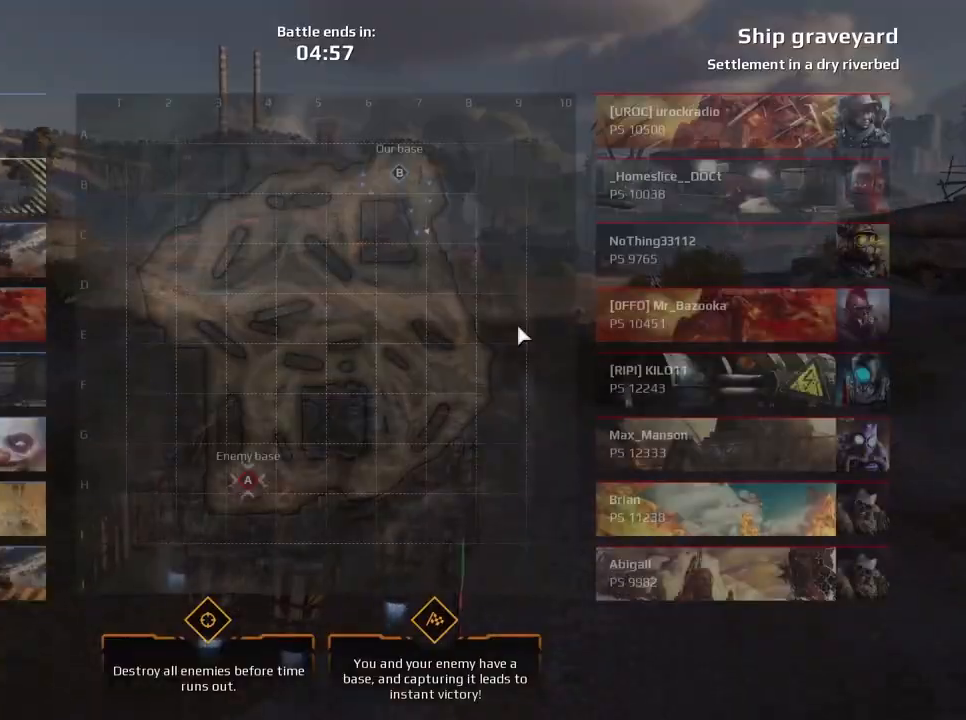
{"keys": ["tab", "w"], "mouse": [], "events": [[433, "w", "down"]]}
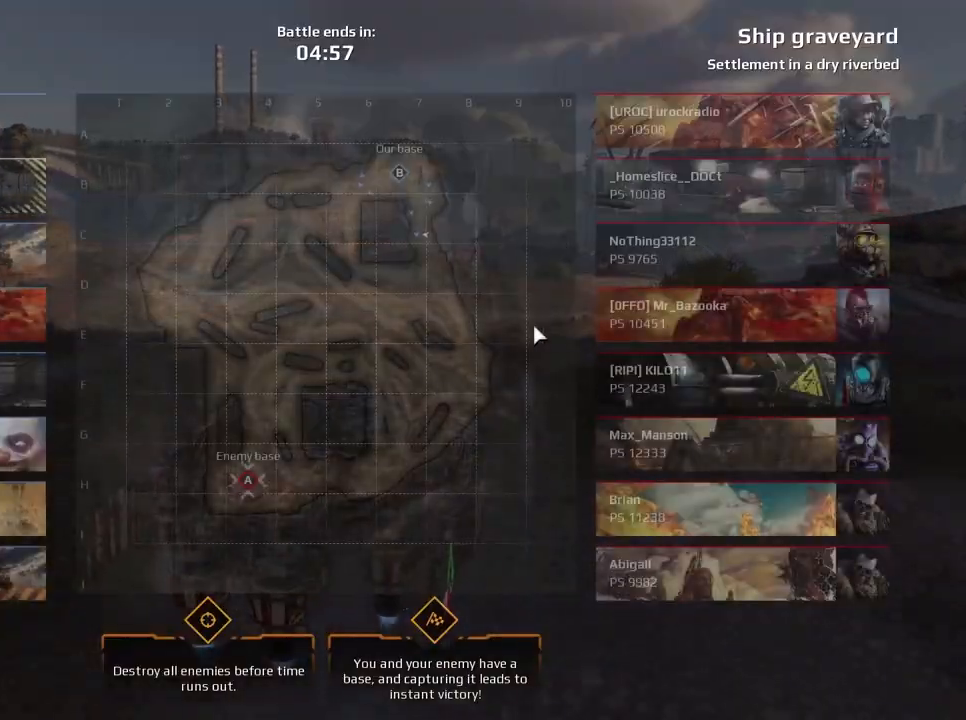
{"keys": ["tab", "w"], "mouse": [], "events": []}
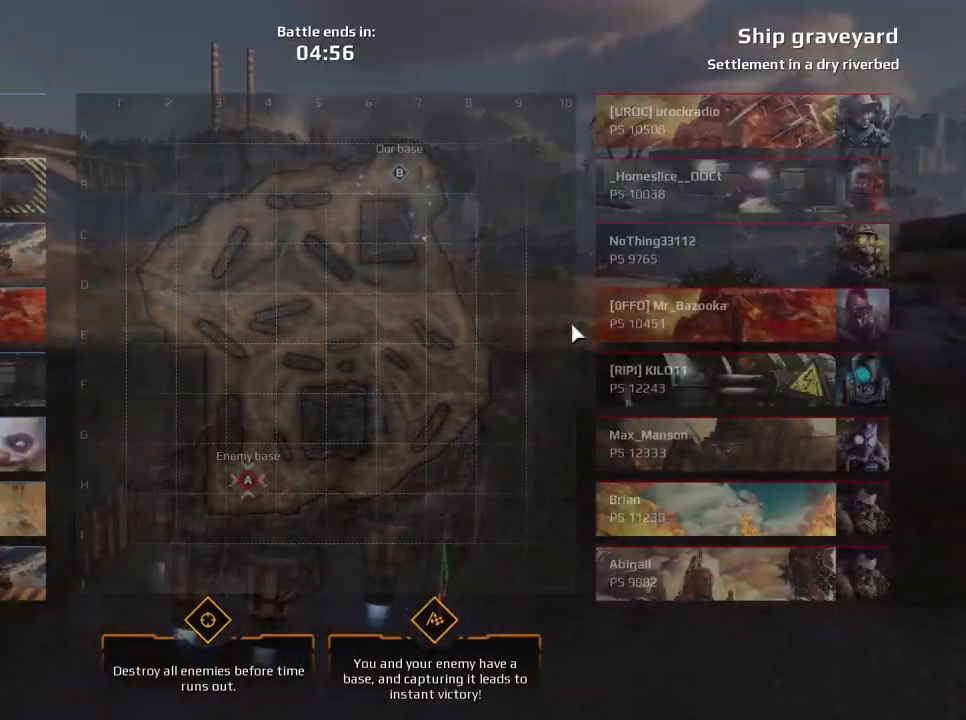
{"keys": ["d", "w"], "mouse": [], "events": [[33, "tab", "up"], [367, "d", "down"]]}
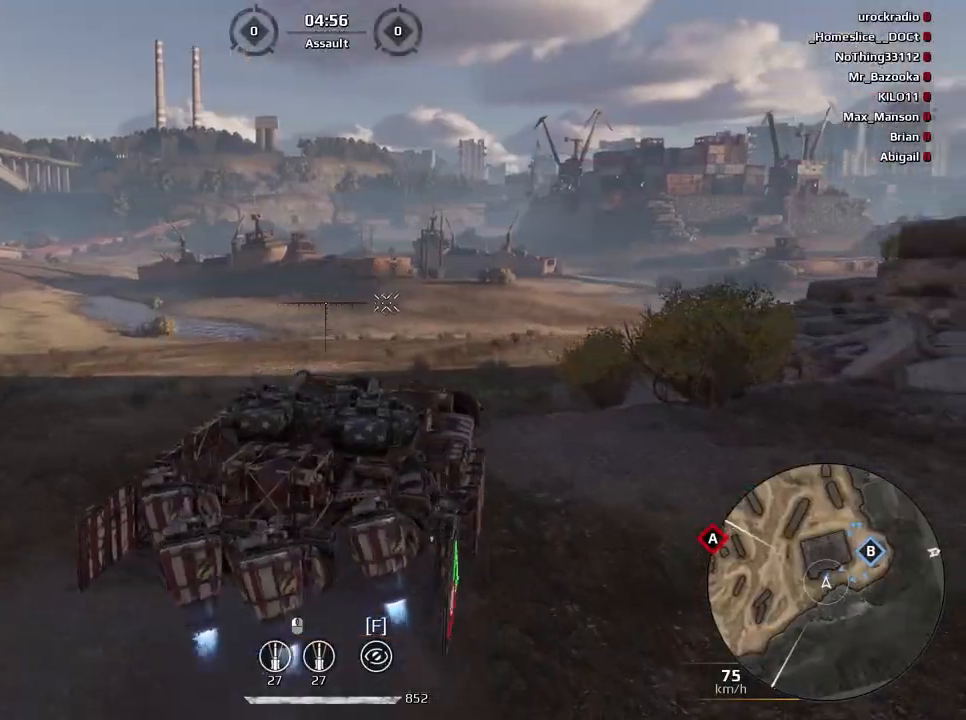
{"keys": ["d", "w"], "mouse": [], "events": [[67, "d", "up"], [500, "d", "down"]]}
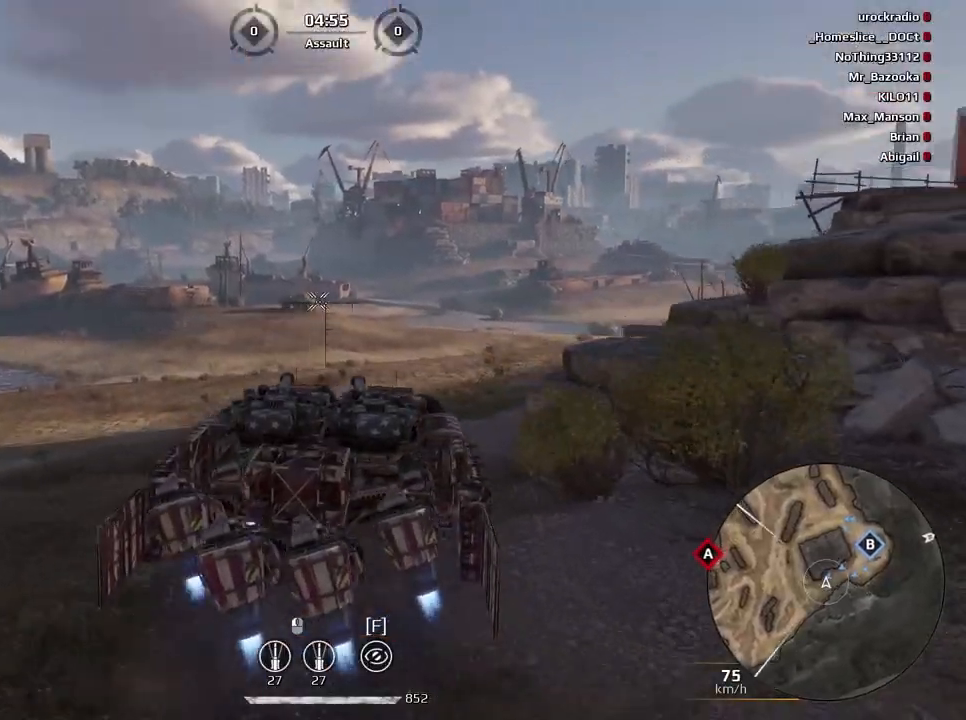
{"keys": ["w"], "mouse": [], "events": [[267, "d", "up"]]}
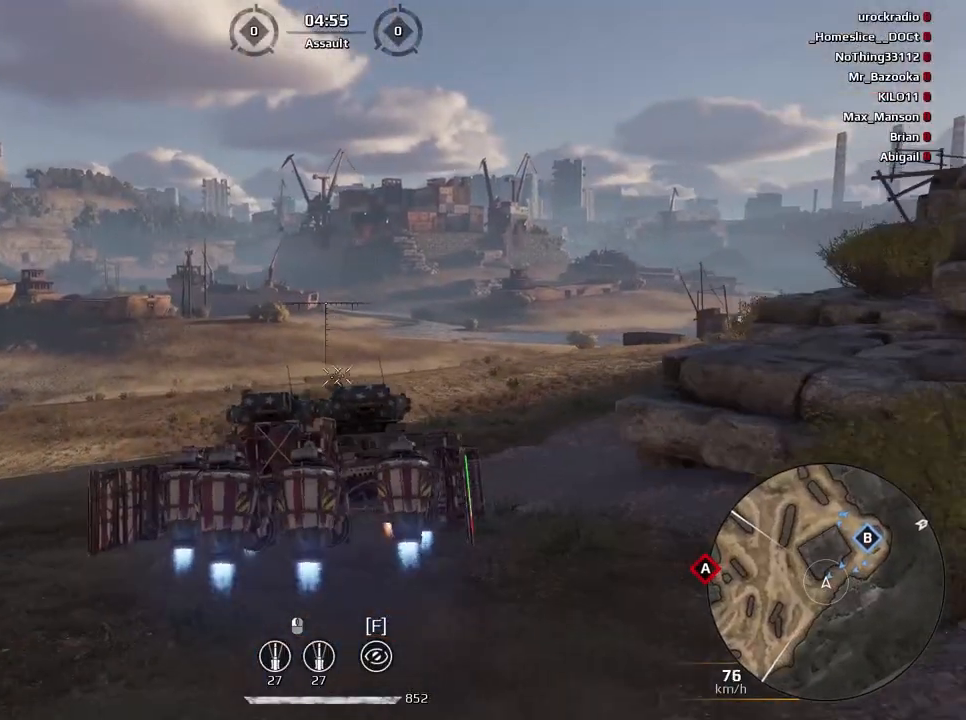
{"keys": [], "mouse": [], "events": [[67, "d", "down"], [167, "d", "up"], [334, "w", "up"]]}
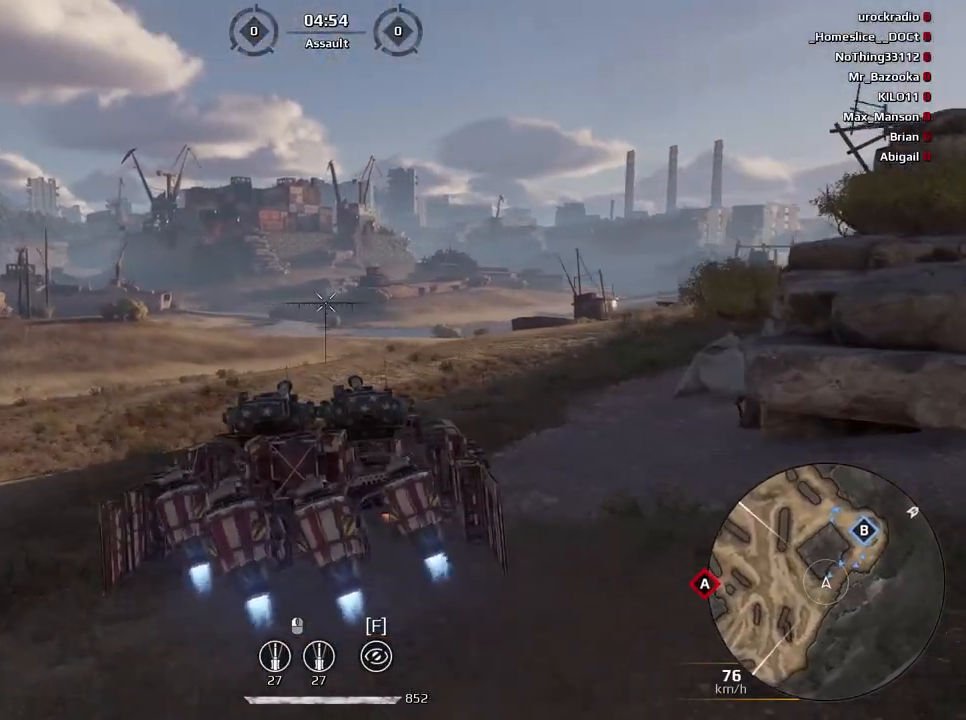
{"keys": [], "mouse": [], "events": [[33, "d", "down"], [200, "d", "up"], [300, "d", "down"], [433, "d", "up"]]}
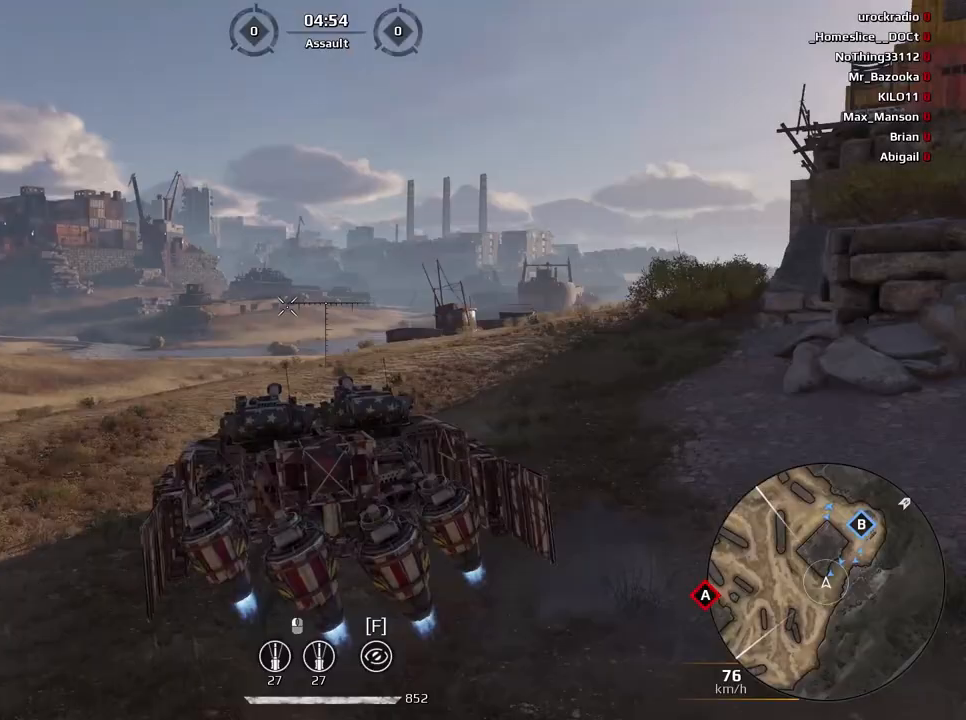
{"keys": ["e", "s"], "mouse": [], "events": [[133, "s", "down"], [400, "e", "down"]]}
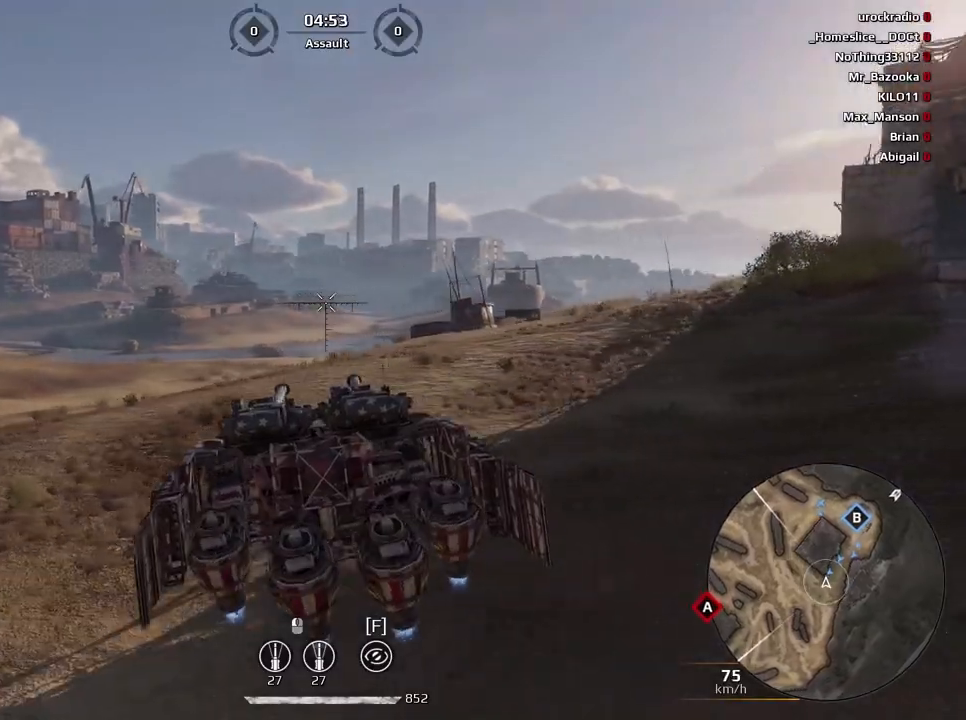
{"keys": ["e", "w"], "mouse": [], "events": [[101, "s", "up"], [468, "w", "down"]]}
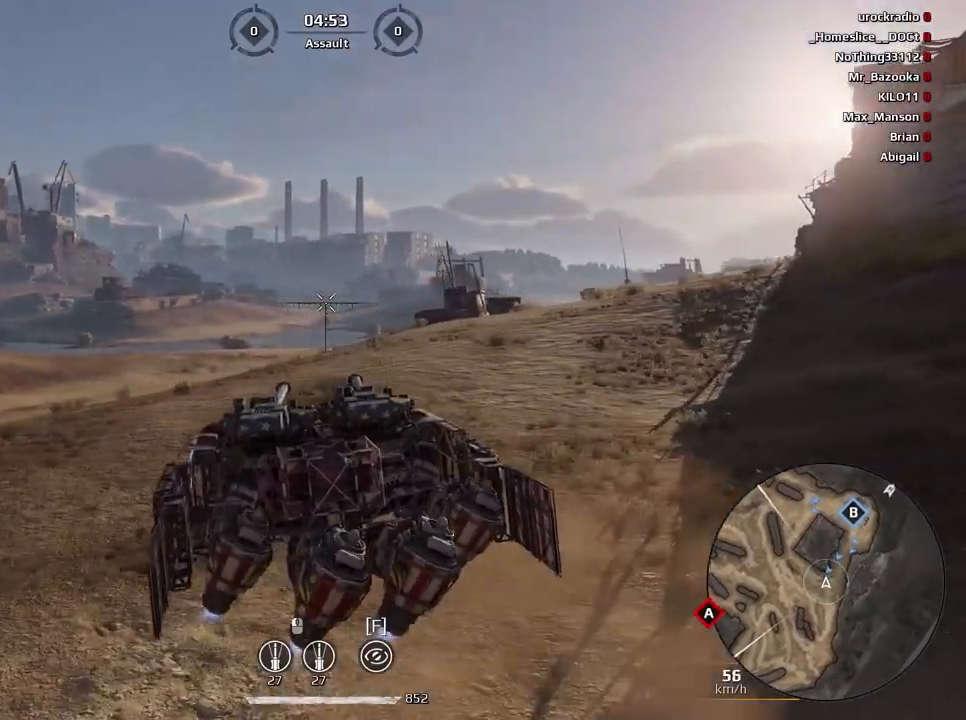
{"keys": ["w"], "mouse": [], "events": [[67, "e", "up"], [400, "d", "down"], [501, "d", "up"]]}
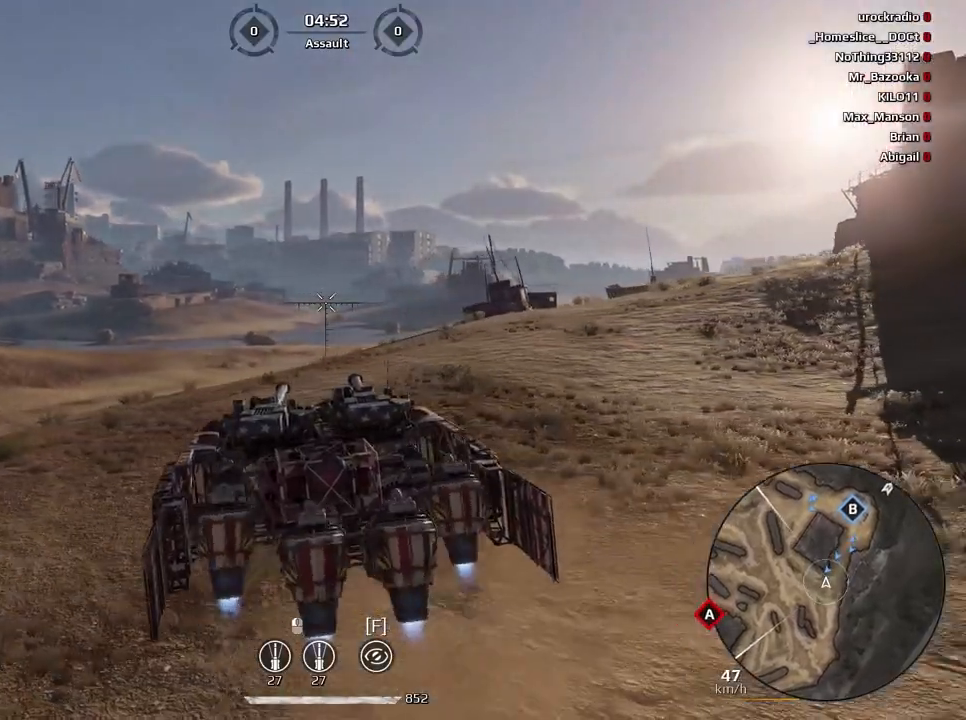
{"keys": ["e"], "mouse": [], "events": [[33, "w", "up"], [166, "w", "down"], [300, "e", "down"], [367, "w", "up"]]}
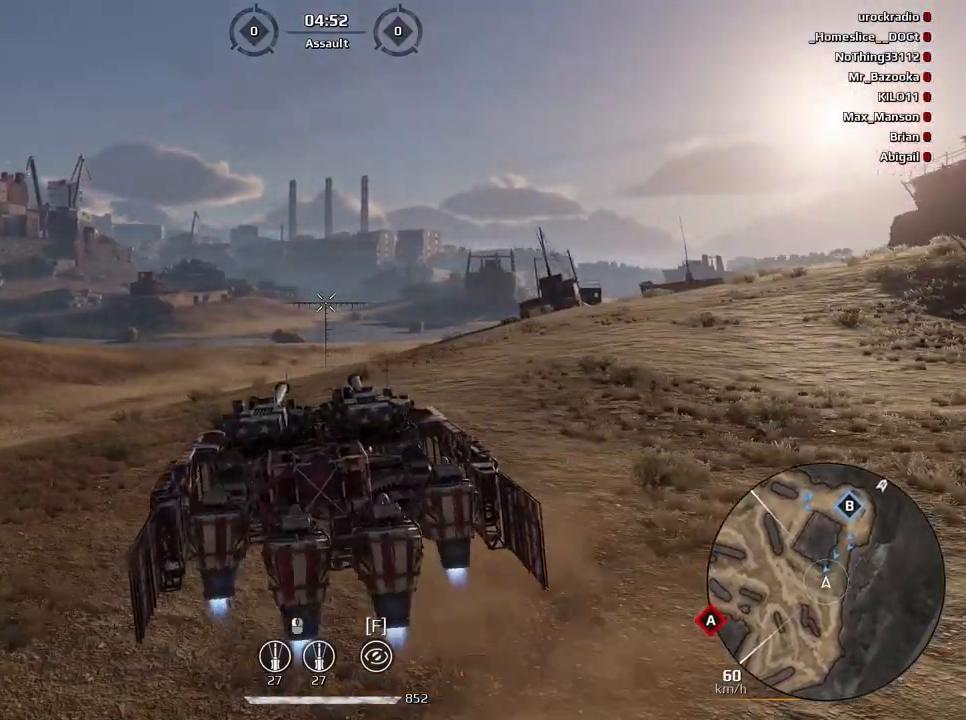
{"keys": ["e"], "mouse": [], "events": []}
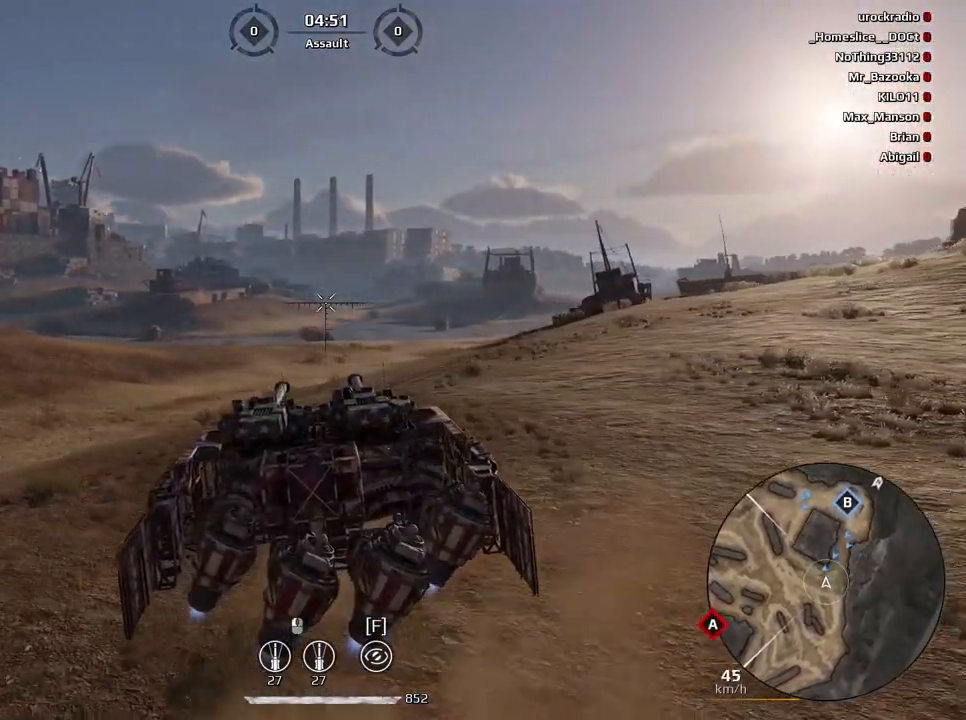
{"keys": ["e"], "mouse": [], "events": []}
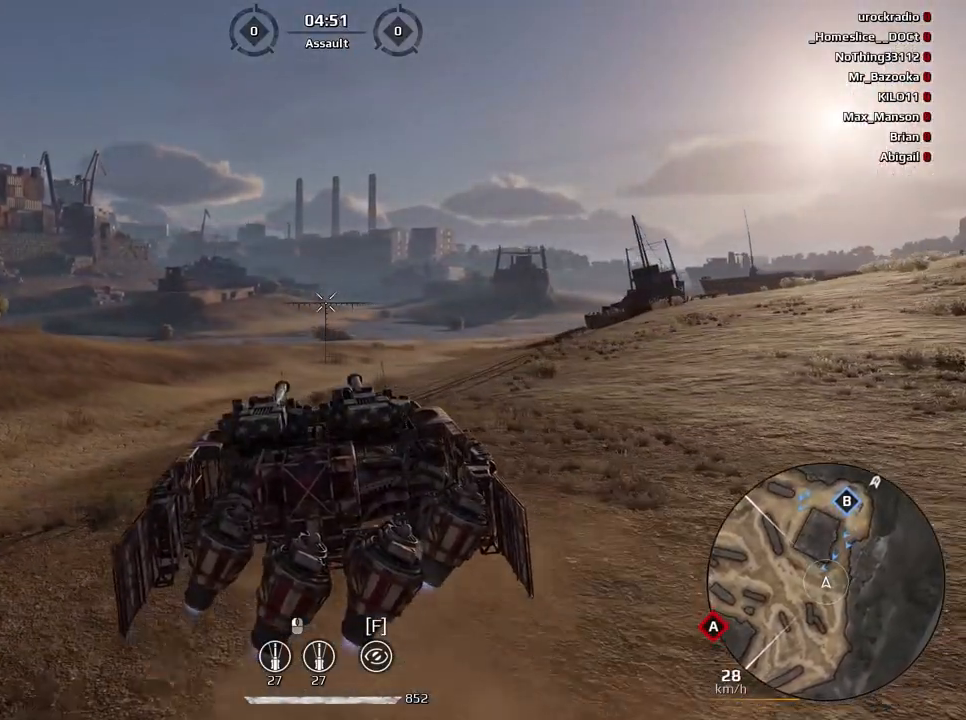
{"keys": ["e"], "mouse": [], "events": []}
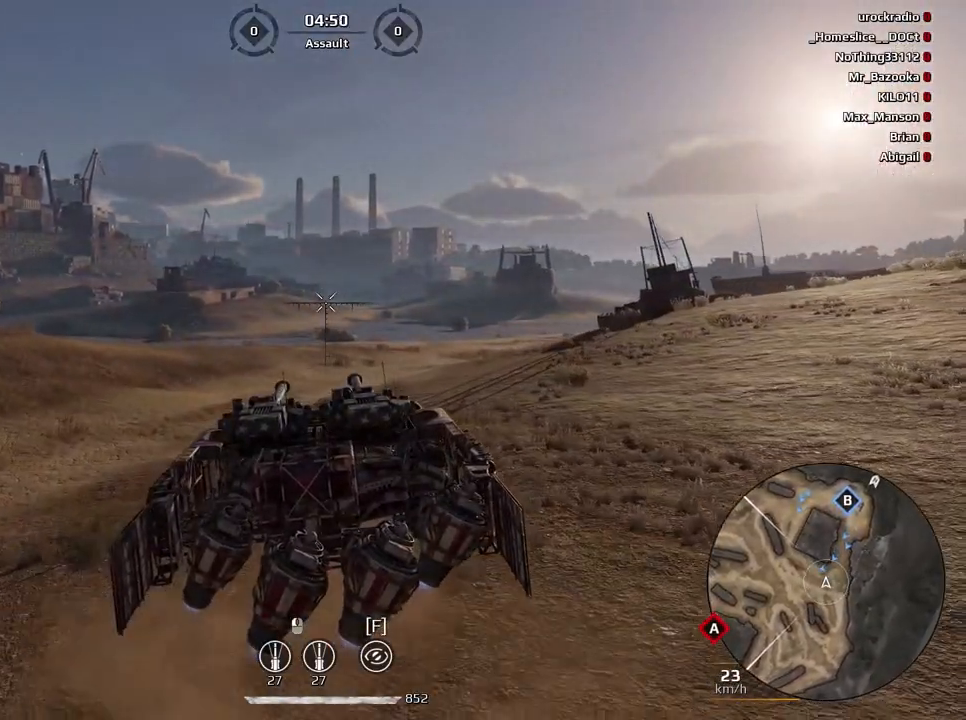
{"keys": ["e", "w"], "mouse": [], "events": [[367, "w", "down"]]}